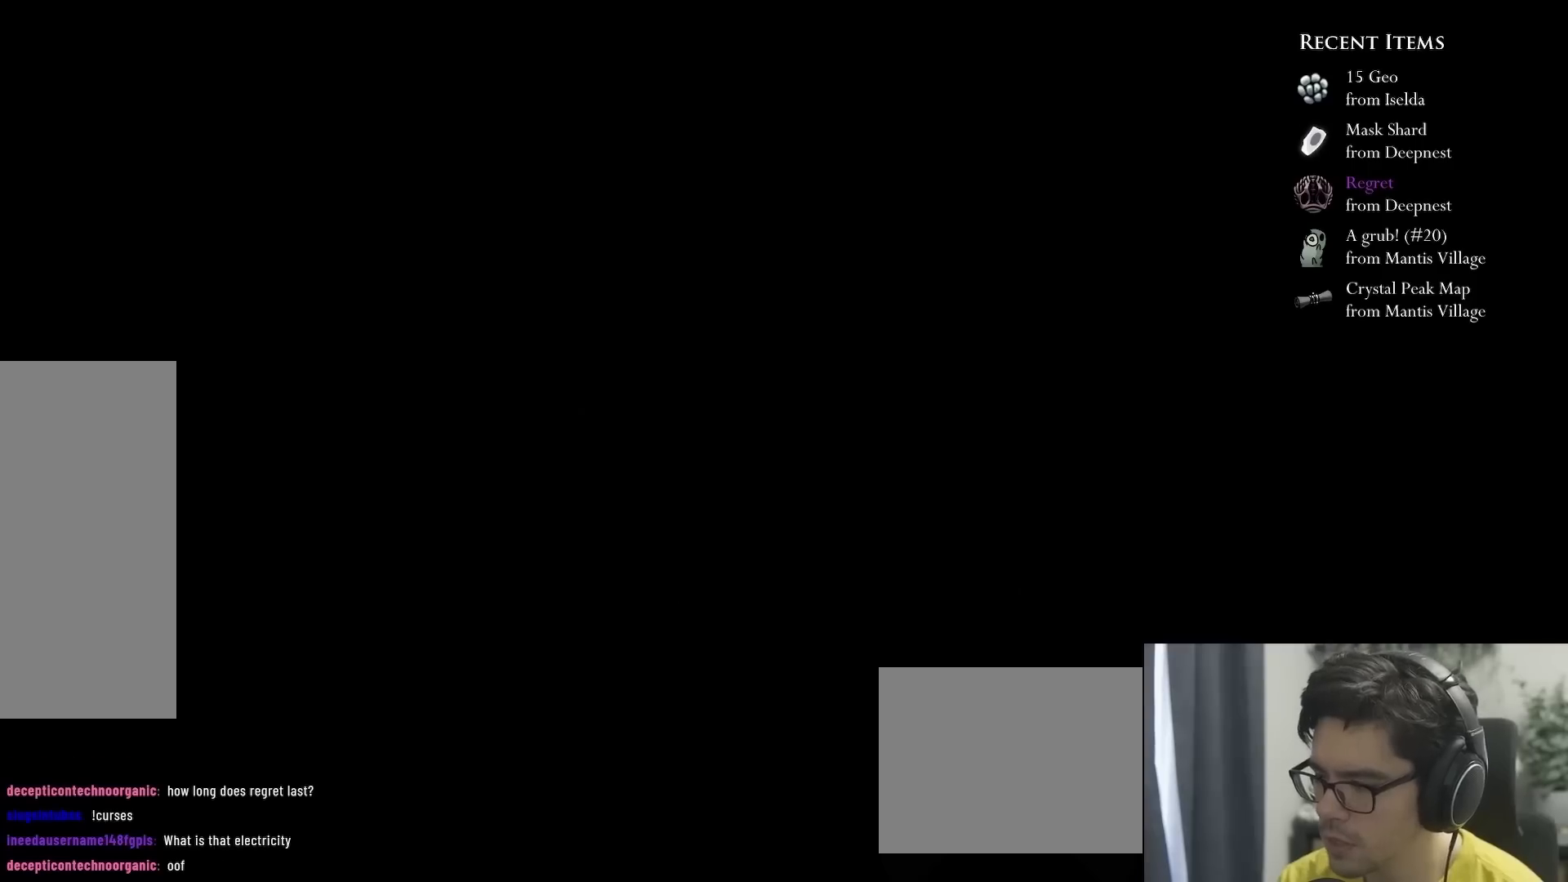
Gameplay with a controller (Xbox layout); each line is a JSON object with the inputs held at the frame after it. "events" lists button and stick changes between this image and that frame as [ms after this image, input, new state], when the widget could be followed in between. Not read: L3 R3.
{"buttons": ["DPAD_LEFT"], "left_stick": "center", "right_stick": "center", "events": [[83, "DPAD_LEFT", "down"]]}
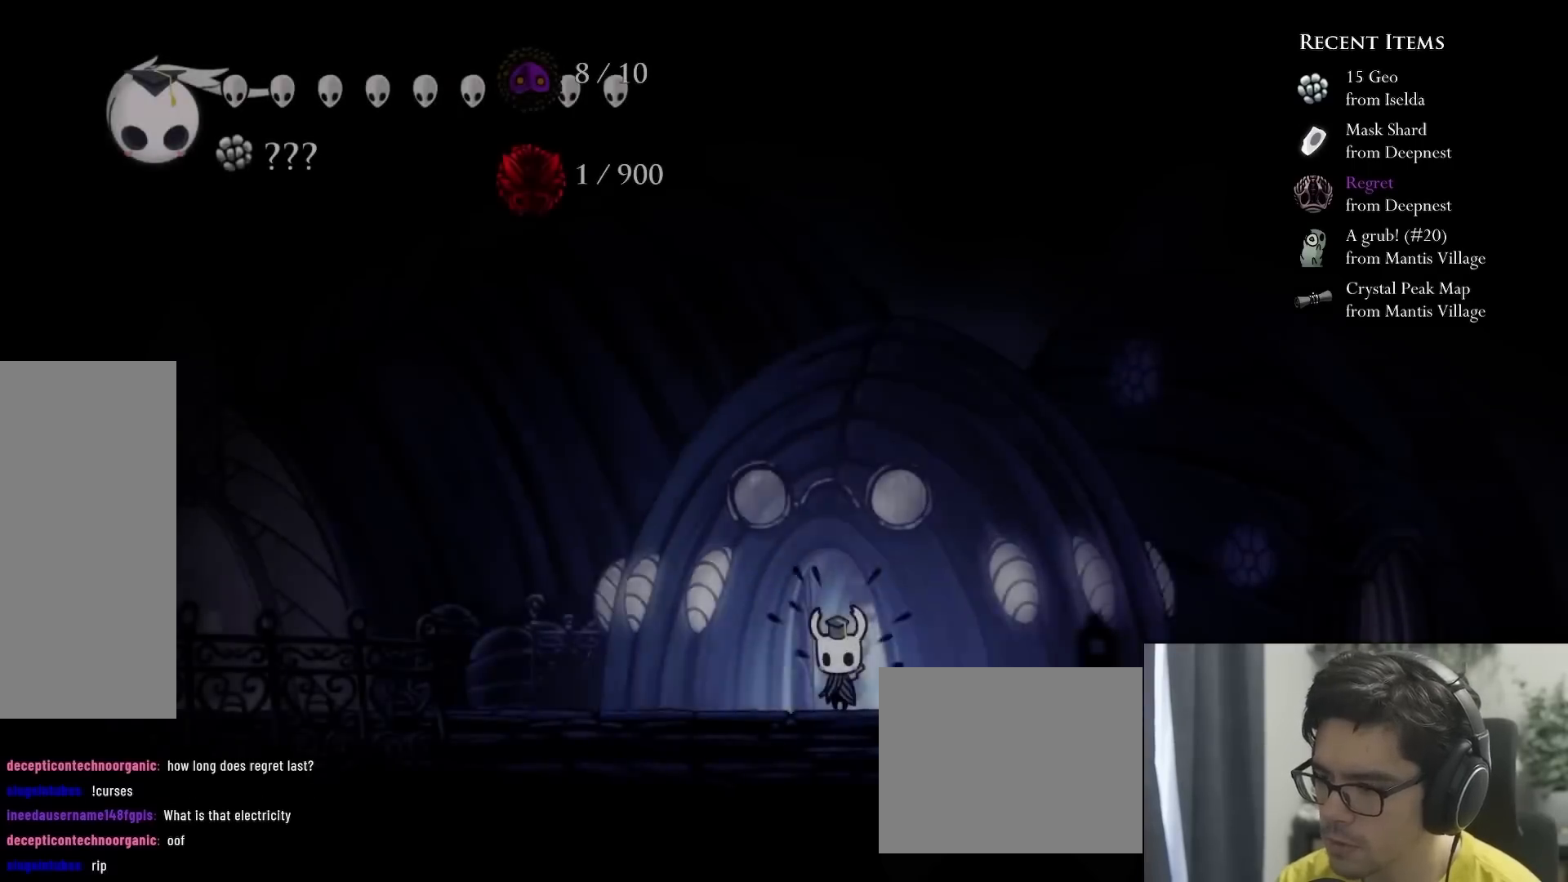
{"buttons": ["DPAD_LEFT"], "left_stick": "center", "right_stick": "center", "events": [[217, "R2", "down"], [500, "R2", "up"]]}
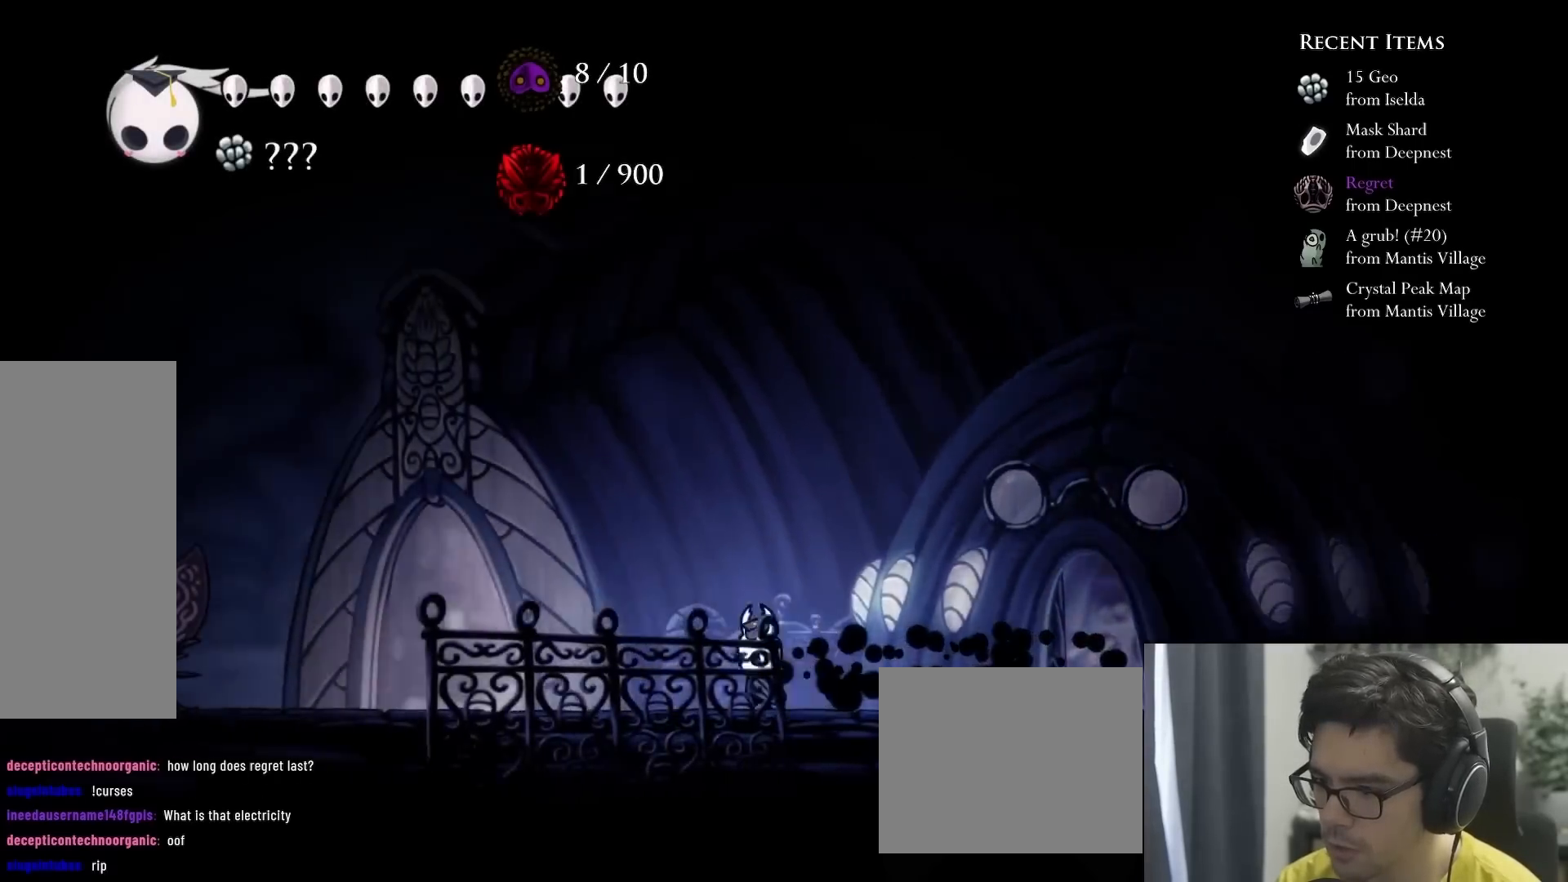
{"buttons": ["R2", "DPAD_LEFT"], "left_stick": "center", "right_stick": "center"}
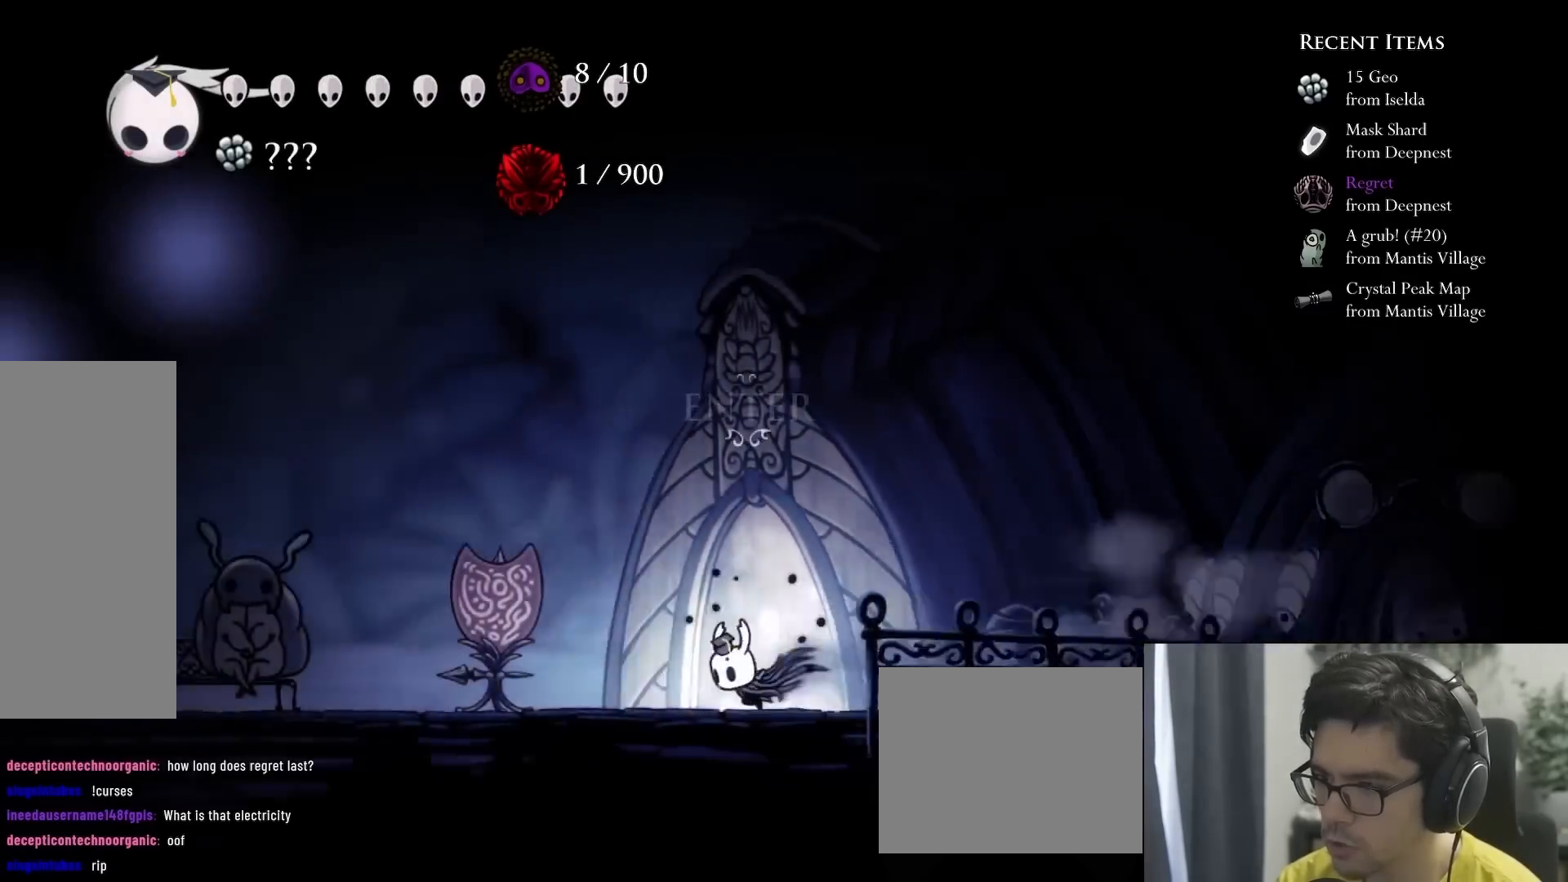
{"buttons": ["R2", "DPAD_LEFT"], "left_stick": "center", "right_stick": "center", "events": [[100, "R2", "up"], [333, "R2", "down"]]}
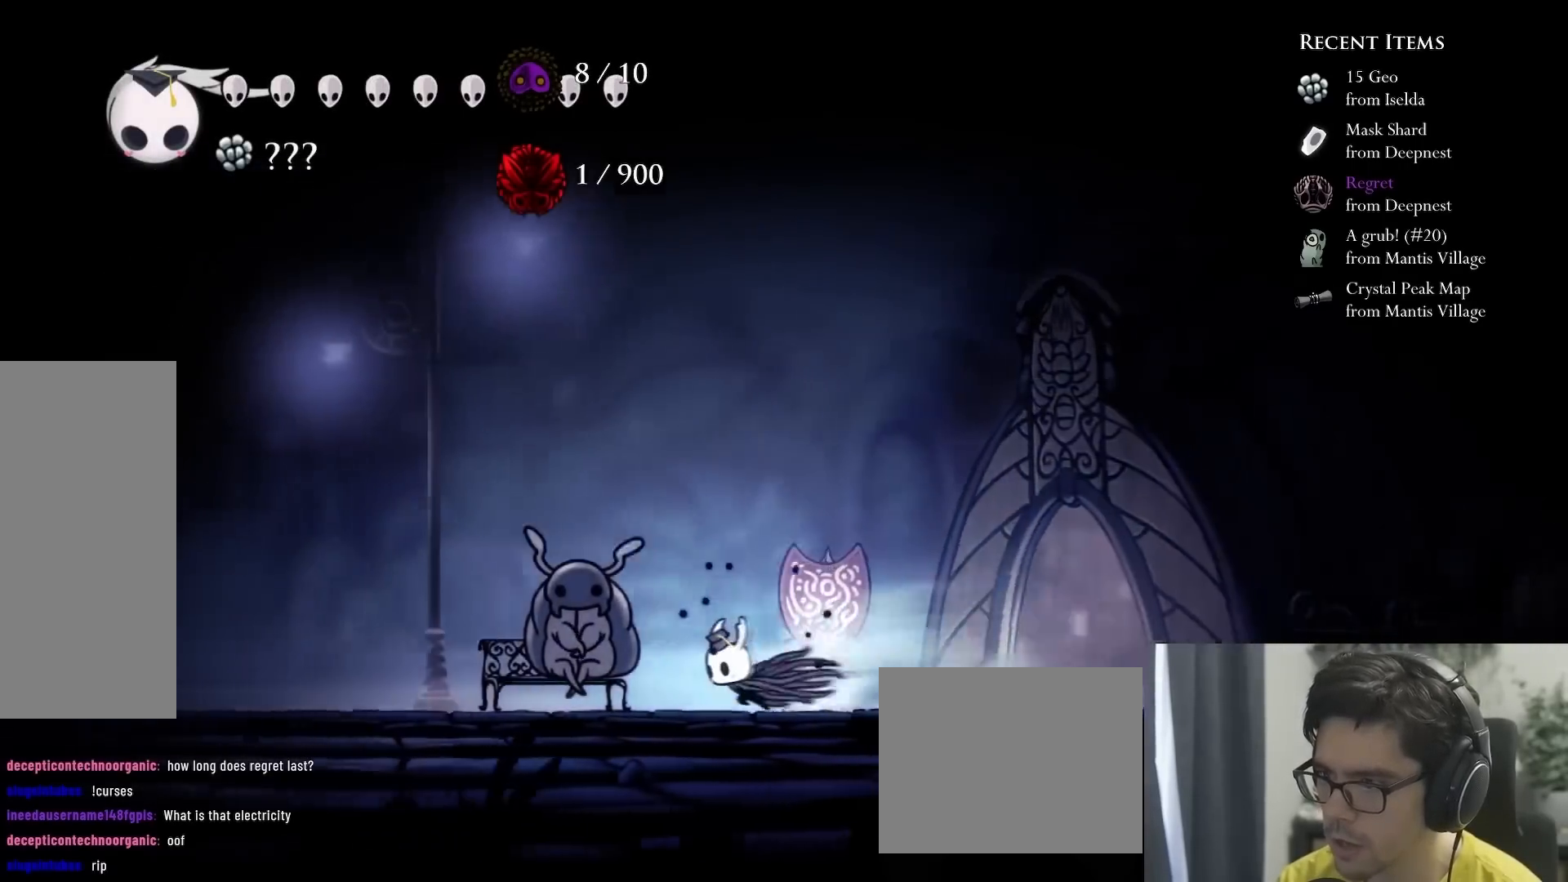
{"buttons": ["R2", "DPAD_LEFT"], "left_stick": "center", "right_stick": "center", "events": [[217, "R2", "up"], [467, "R2", "down"]]}